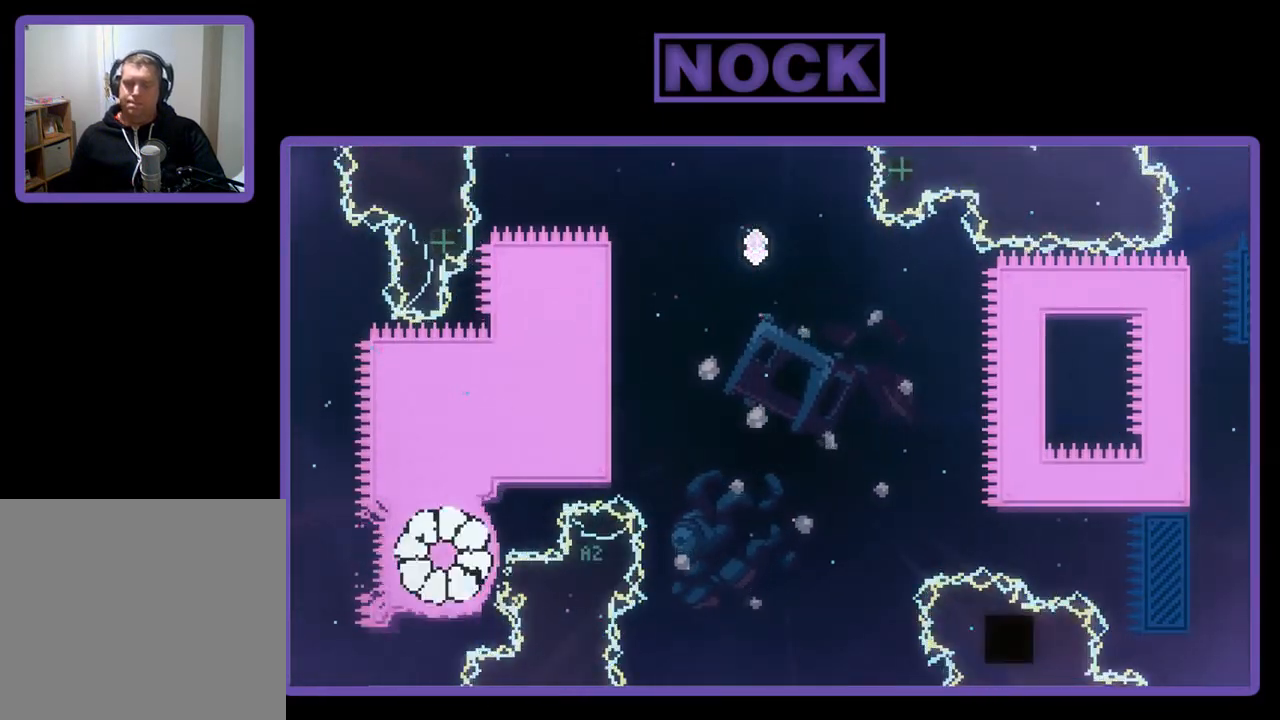
Gameplay with a controller (PlayStation layout); each line is a JSON object with the inputs held at the frame after it. "events" lists button and stick changes between this image and that frame as [ms after this image, input, new state], when the widget could be followed in between. Not read: right_stick.
{"buttons": ["R2"], "left_stick": "center", "events": [[467, "R2", "down"]]}
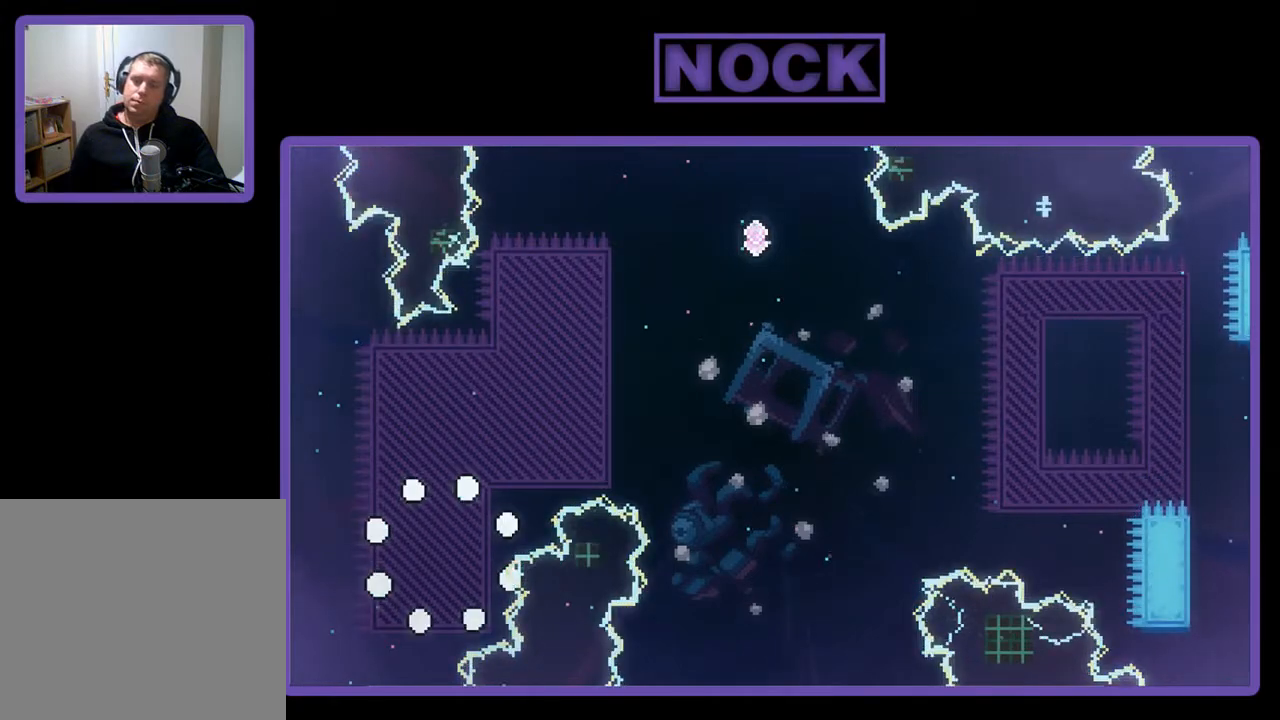
{"buttons": ["R2"], "left_stick": "center", "events": []}
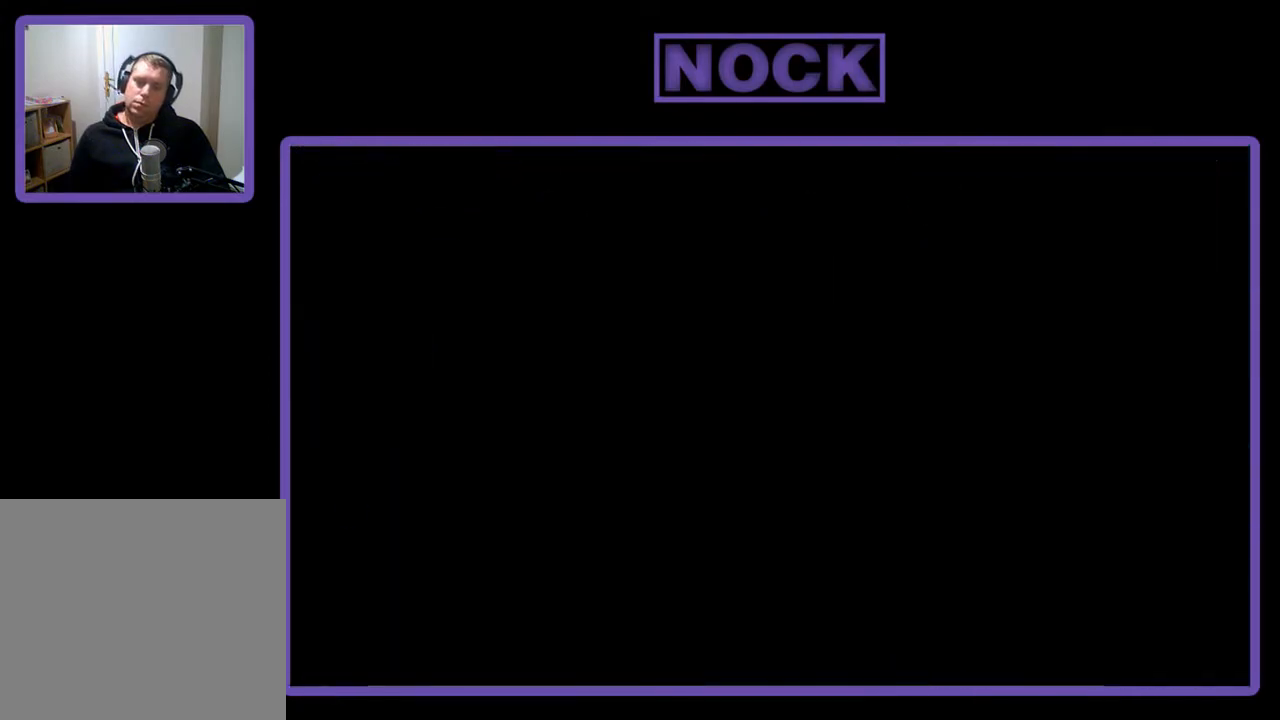
{"buttons": ["R2"], "left_stick": "center", "events": []}
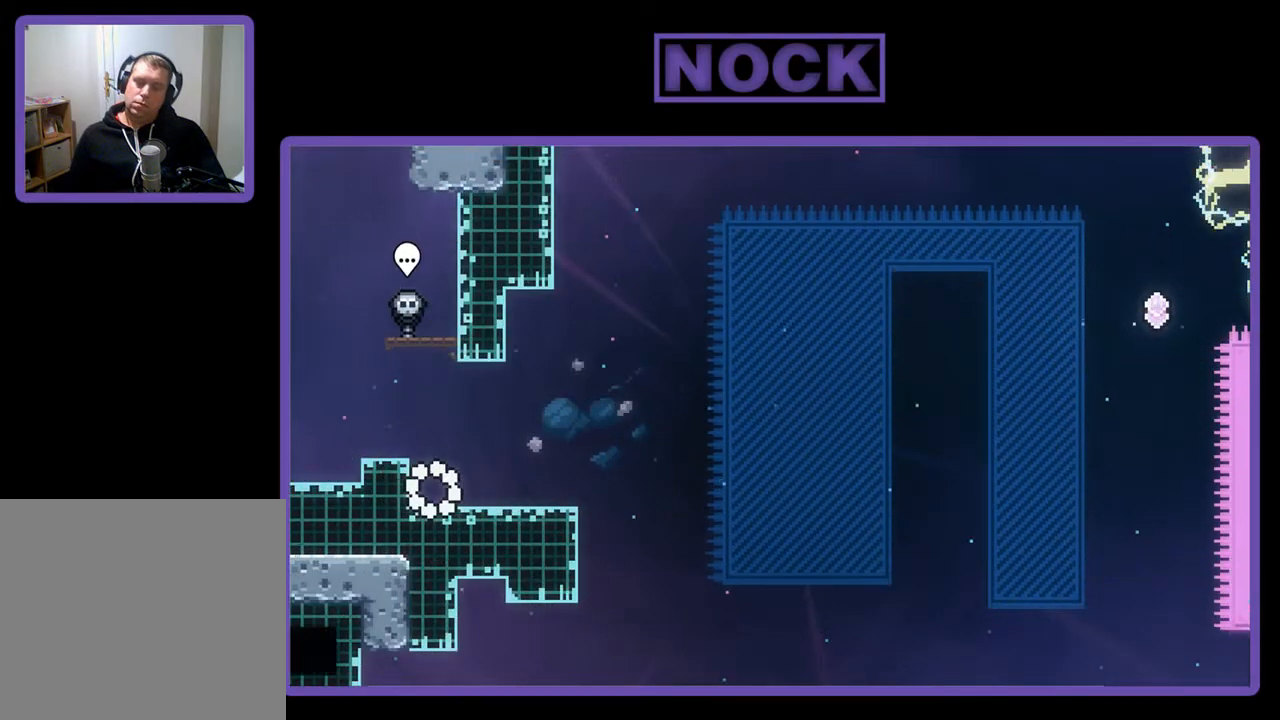
{"buttons": ["R2"], "left_stick": "center", "events": [[67, "DPAD_RIGHT", "down"], [400, "DPAD_RIGHT", "up"]]}
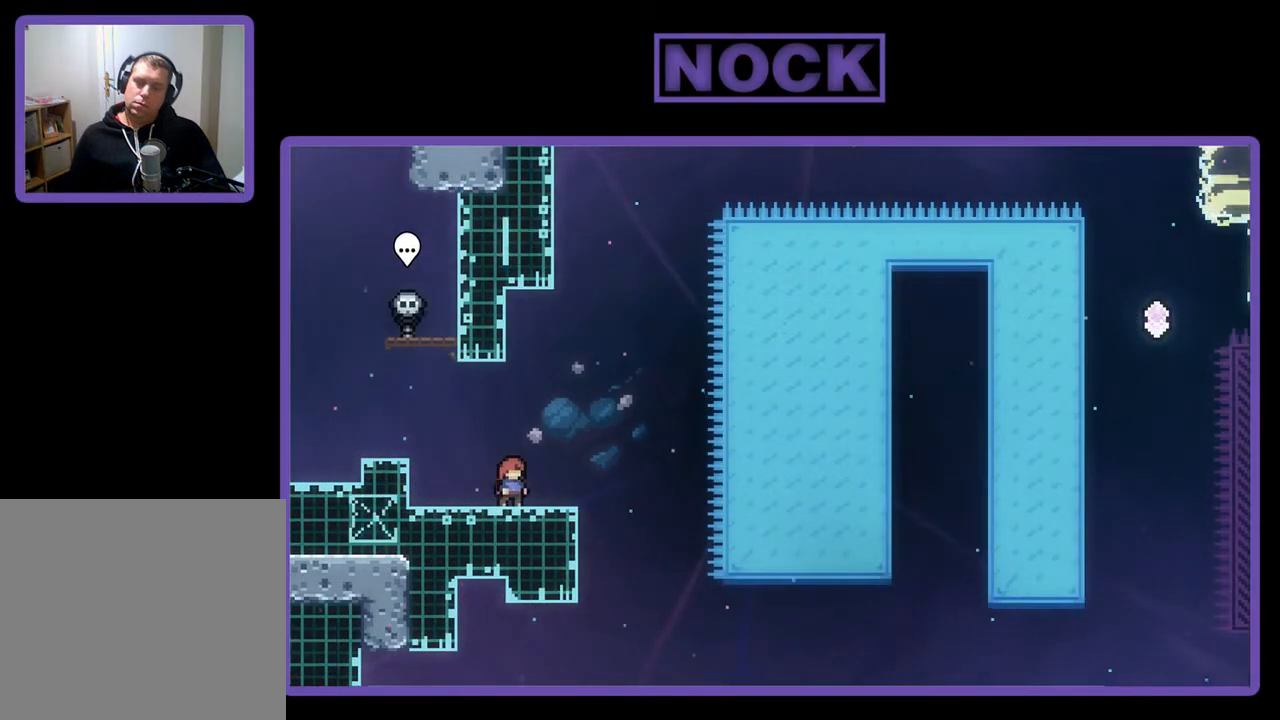
{"buttons": ["R2"], "left_stick": "center", "events": []}
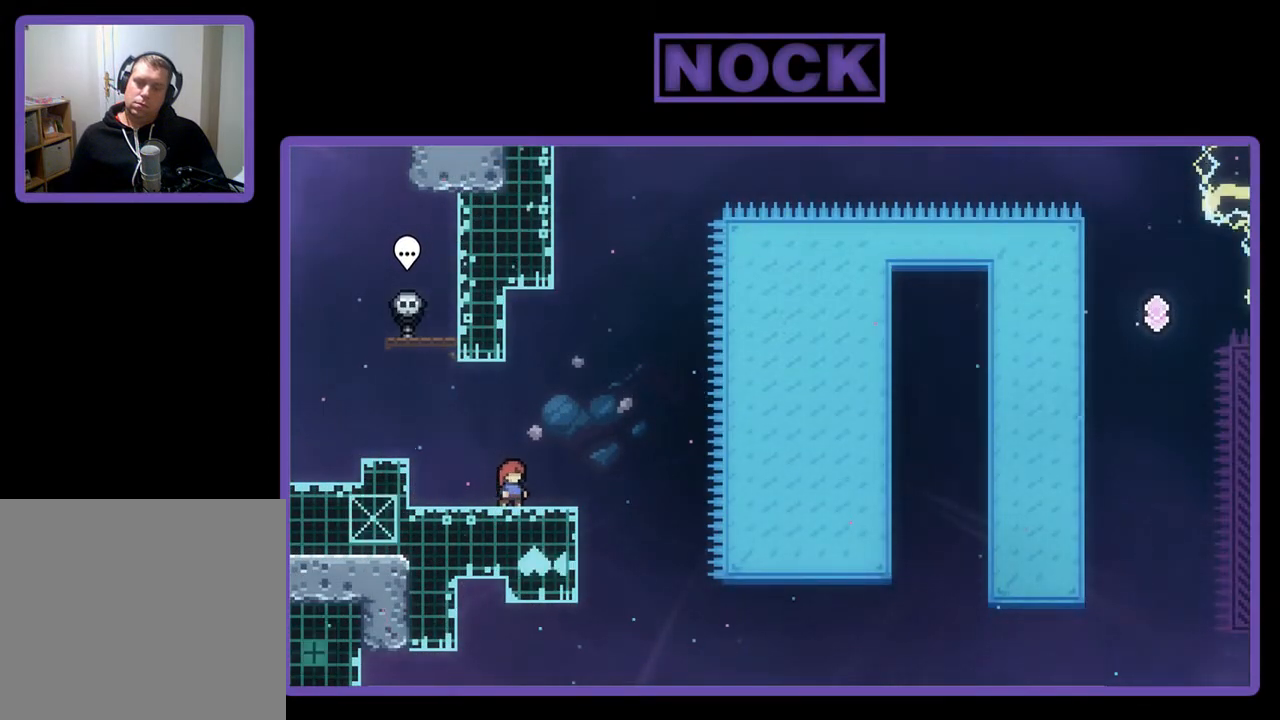
{"buttons": ["R2"], "left_stick": "center", "events": []}
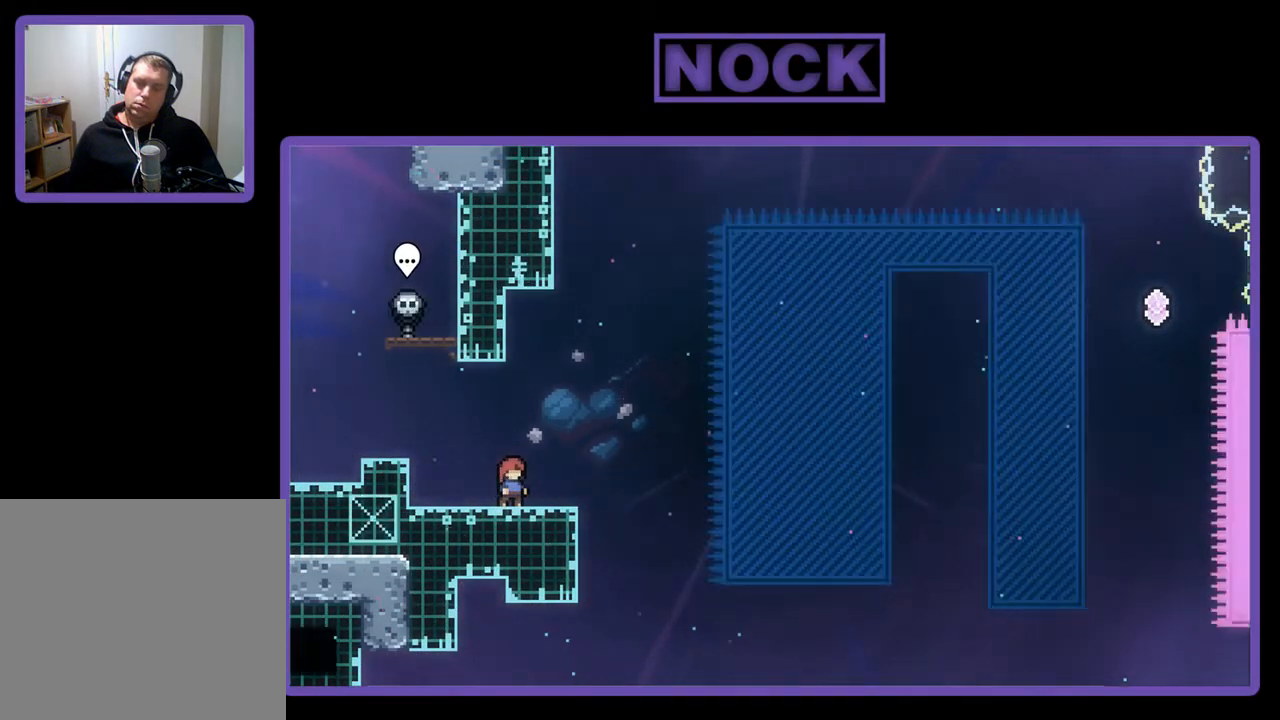
{"buttons": ["R2"], "left_stick": "center", "events": [[50, "CROSS", "down"], [400, "CROSS", "up"]]}
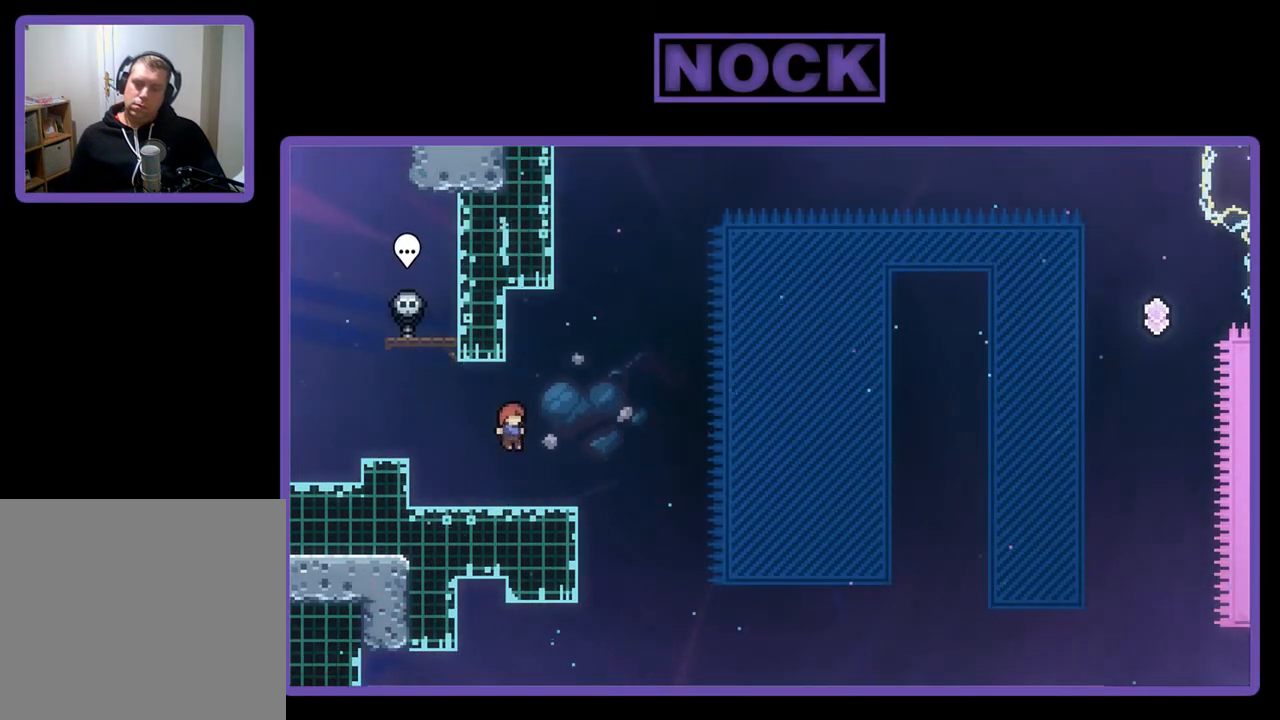
{"buttons": ["CROSS", "R2", "DPAD_RIGHT"], "left_stick": "center", "events": [[33, "DPAD_DOWN", "down"], [33, "DPAD_RIGHT", "down"], [100, "CIRCLE", "down"], [200, "CIRCLE", "up"], [267, "CROSS", "down"], [467, "DPAD_DOWN", "up"]]}
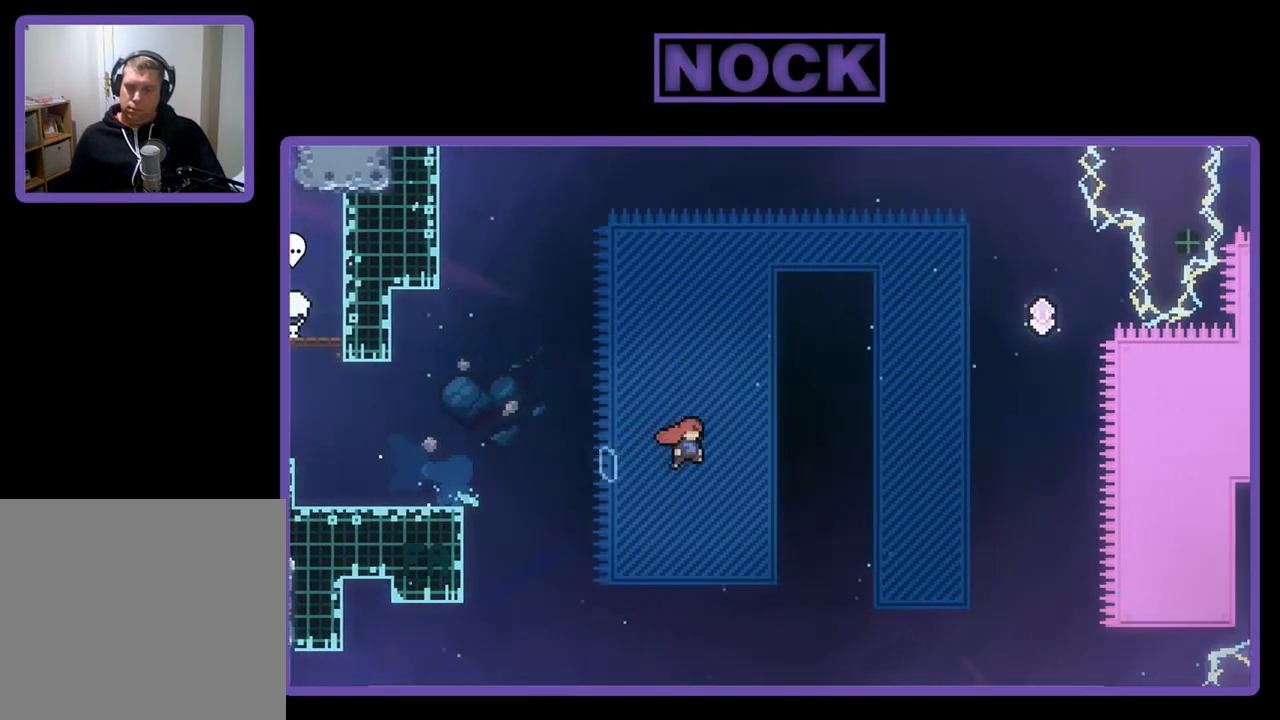
{"buttons": ["R2", "DPAD_UP", "DPAD_RIGHT"], "left_stick": "center", "events": [[167, "DPAD_UP", "down"], [300, "CROSS", "up"]]}
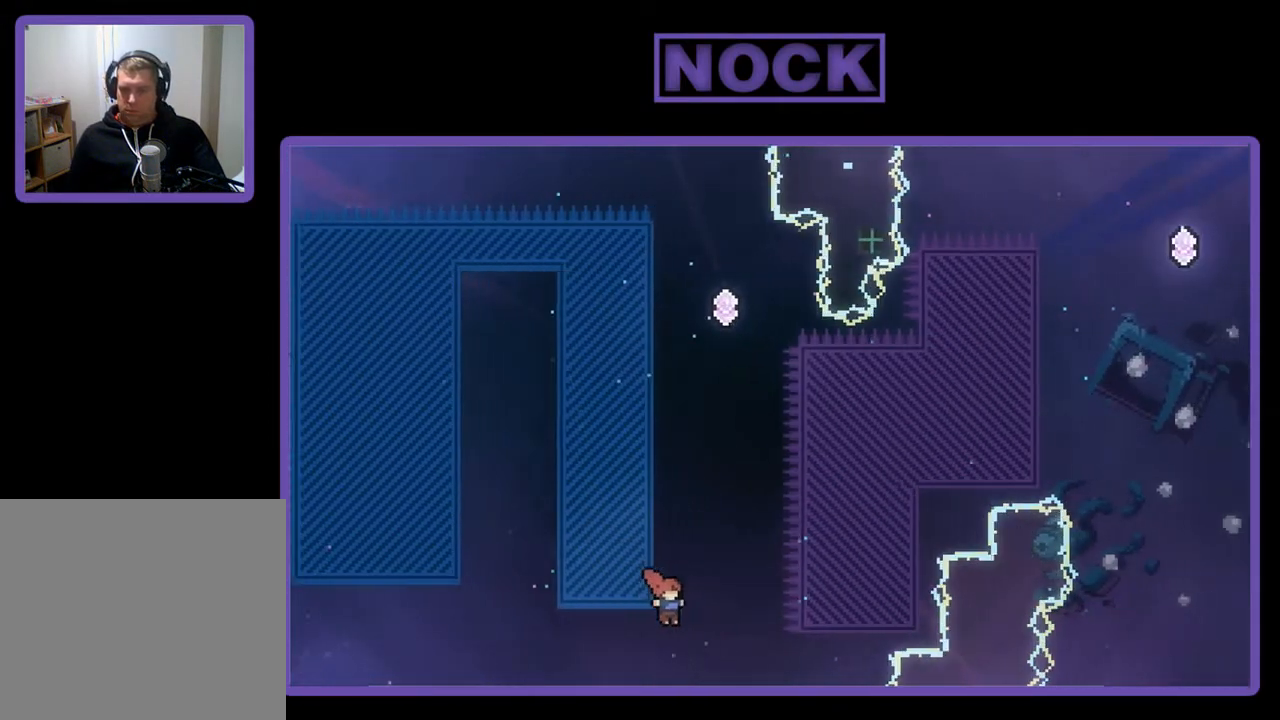
{"buttons": [], "left_stick": "center", "events": [[300, "DPAD_RIGHT", "up"], [367, "DPAD_UP", "up"], [367, "R2", "up"]]}
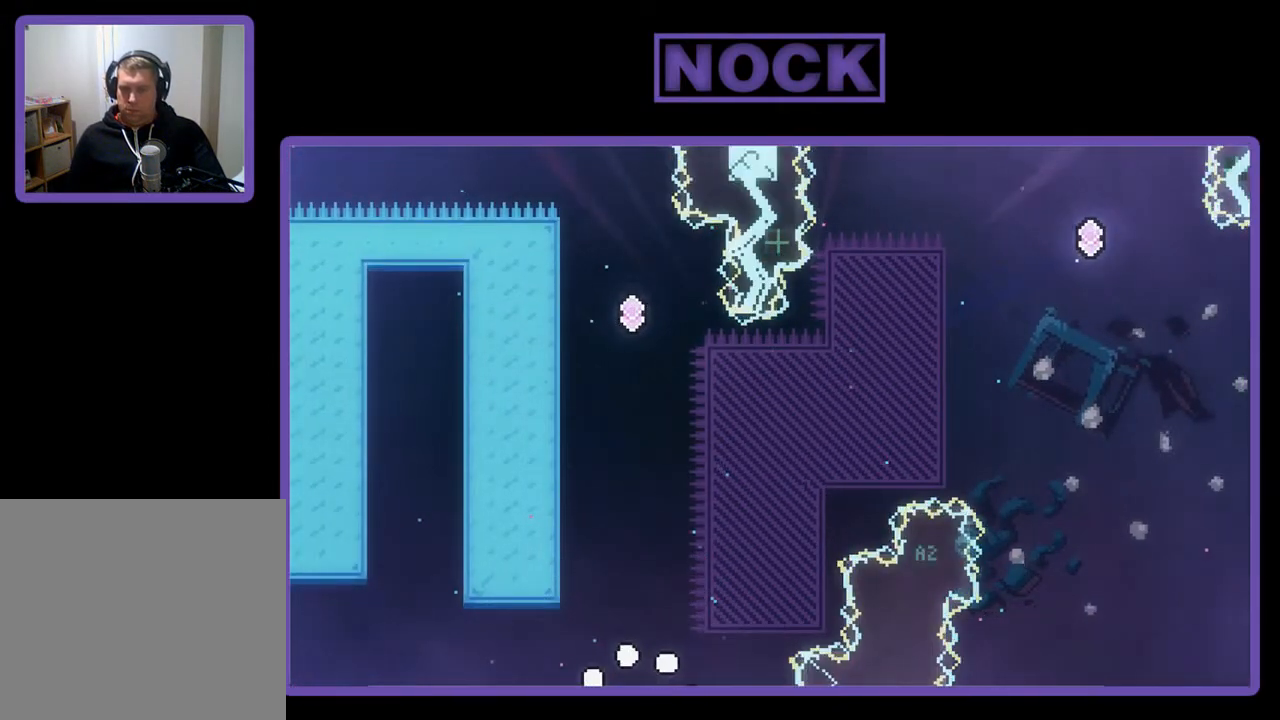
{"buttons": [], "left_stick": "center", "events": []}
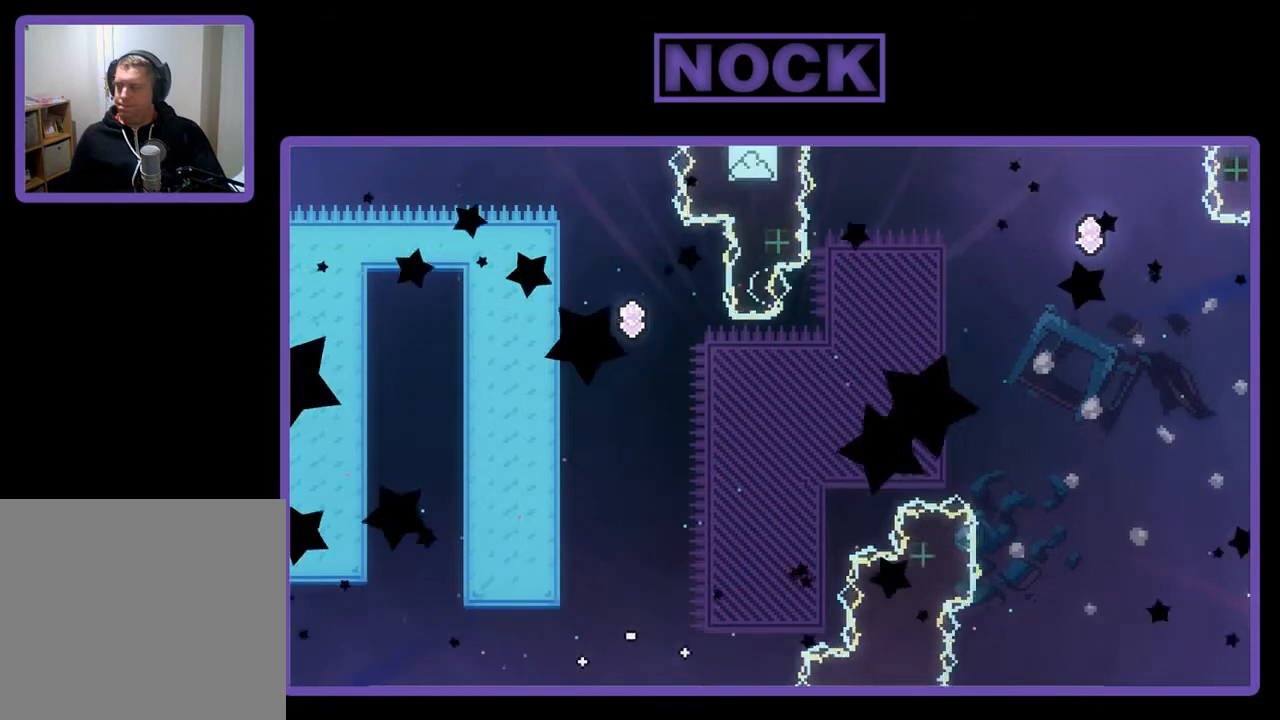
{"buttons": ["R2"], "left_stick": "center", "events": [[400, "R2", "down"]]}
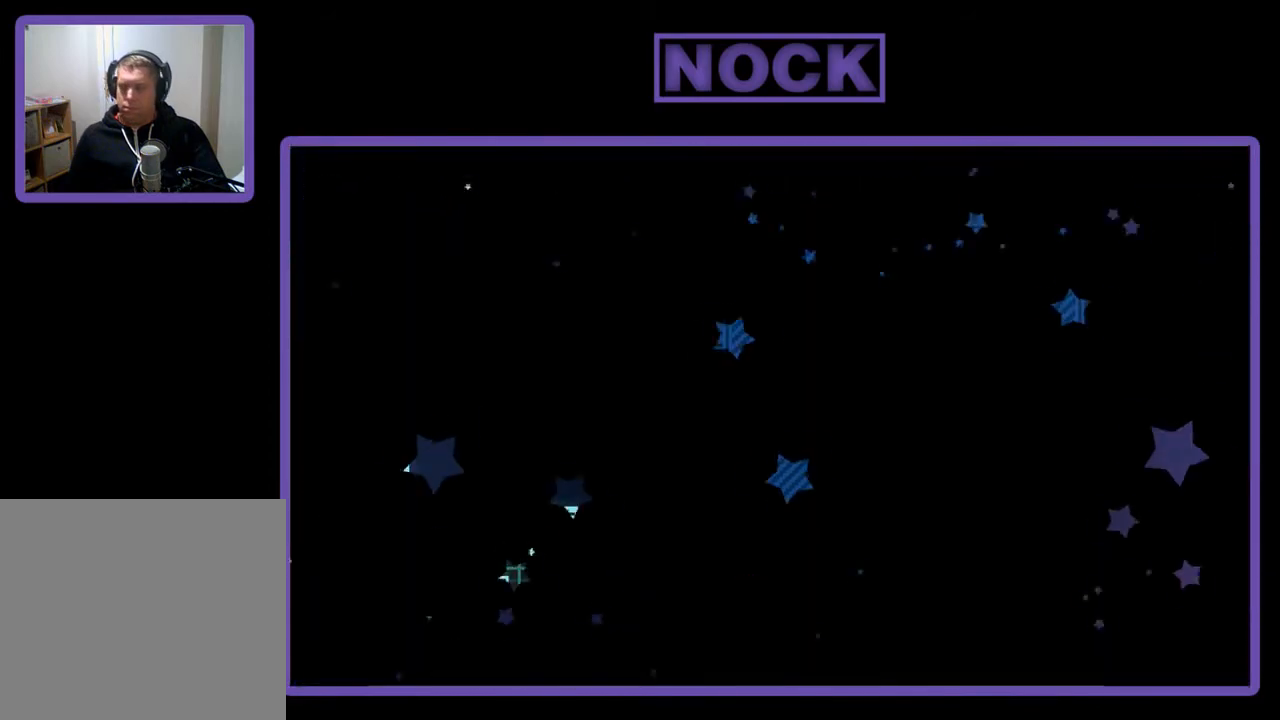
{"buttons": ["R2"], "left_stick": "center", "events": []}
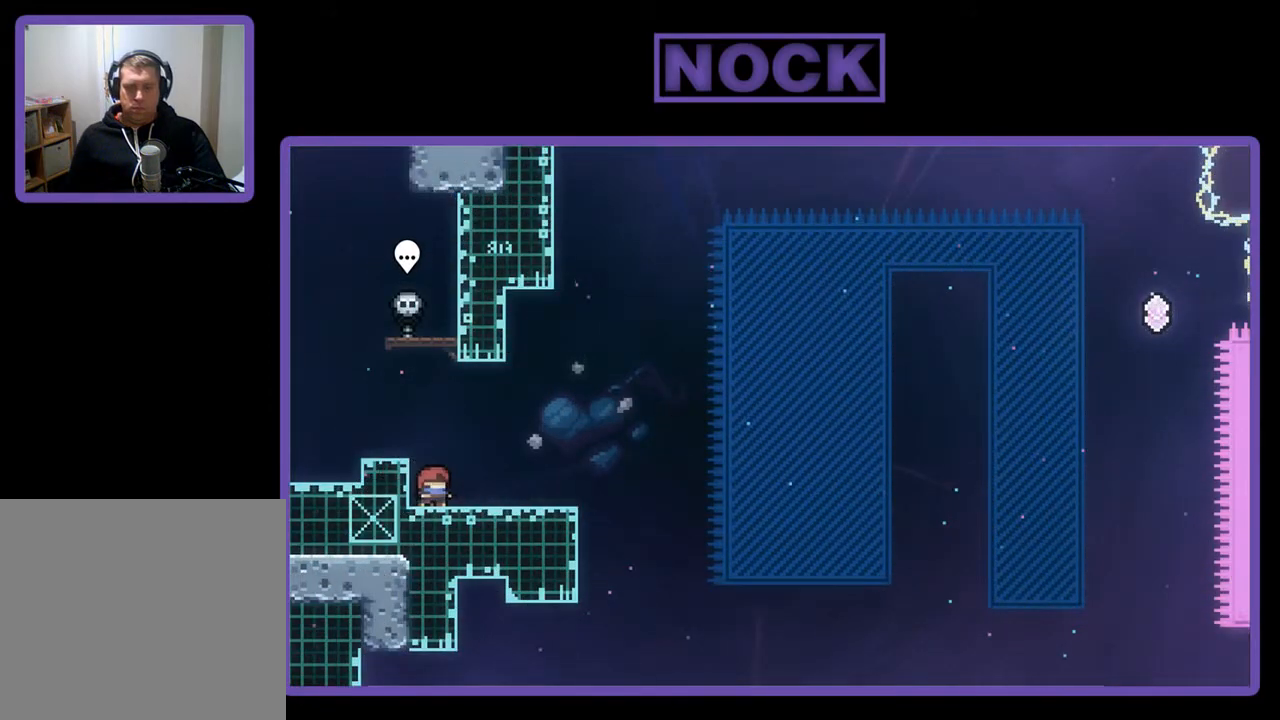
{"buttons": ["R2"], "left_stick": "center", "events": [[100, "DPAD_RIGHT", "down"], [317, "DPAD_RIGHT", "up"]]}
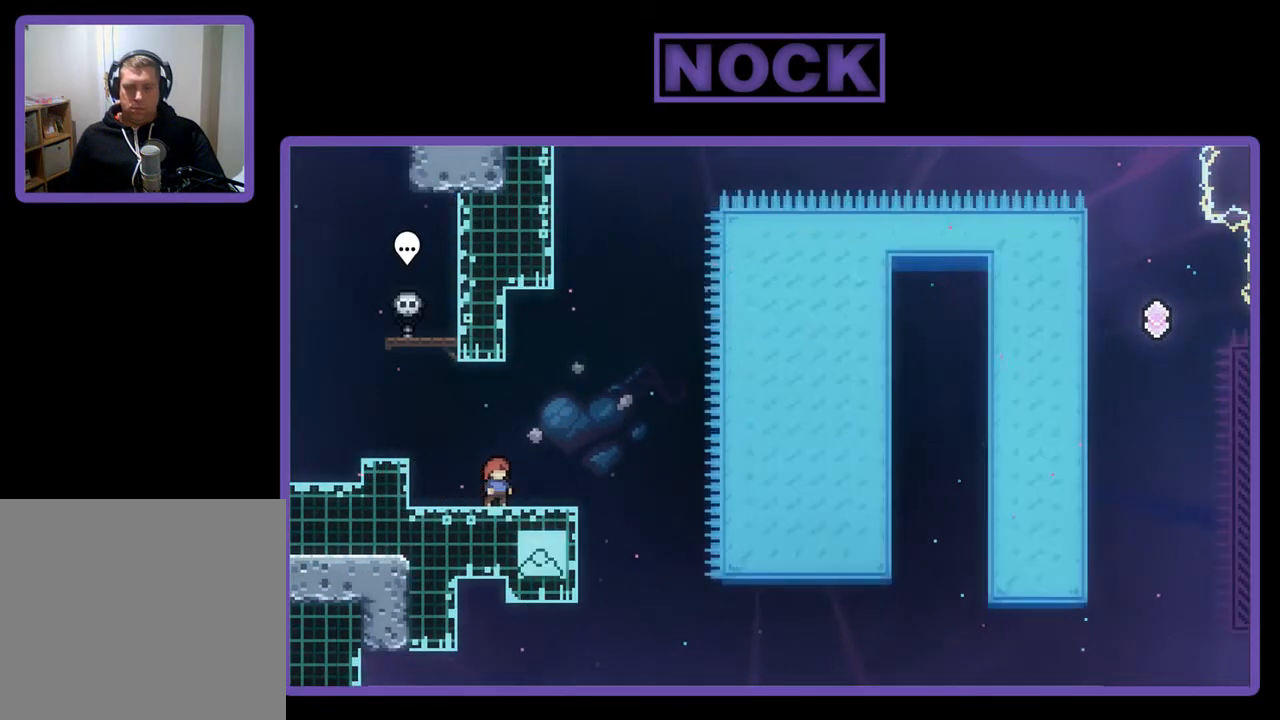
{"buttons": ["R2"], "left_stick": "center", "events": []}
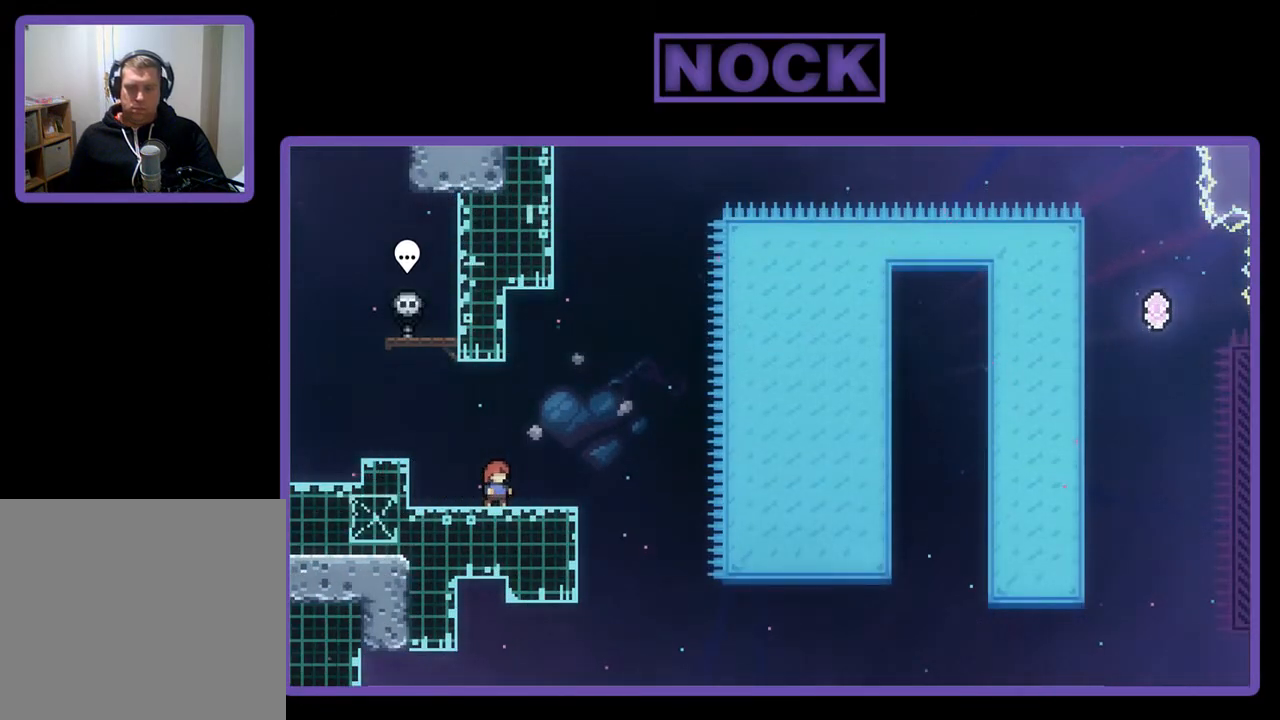
{"buttons": ["R2"], "left_stick": "center", "events": []}
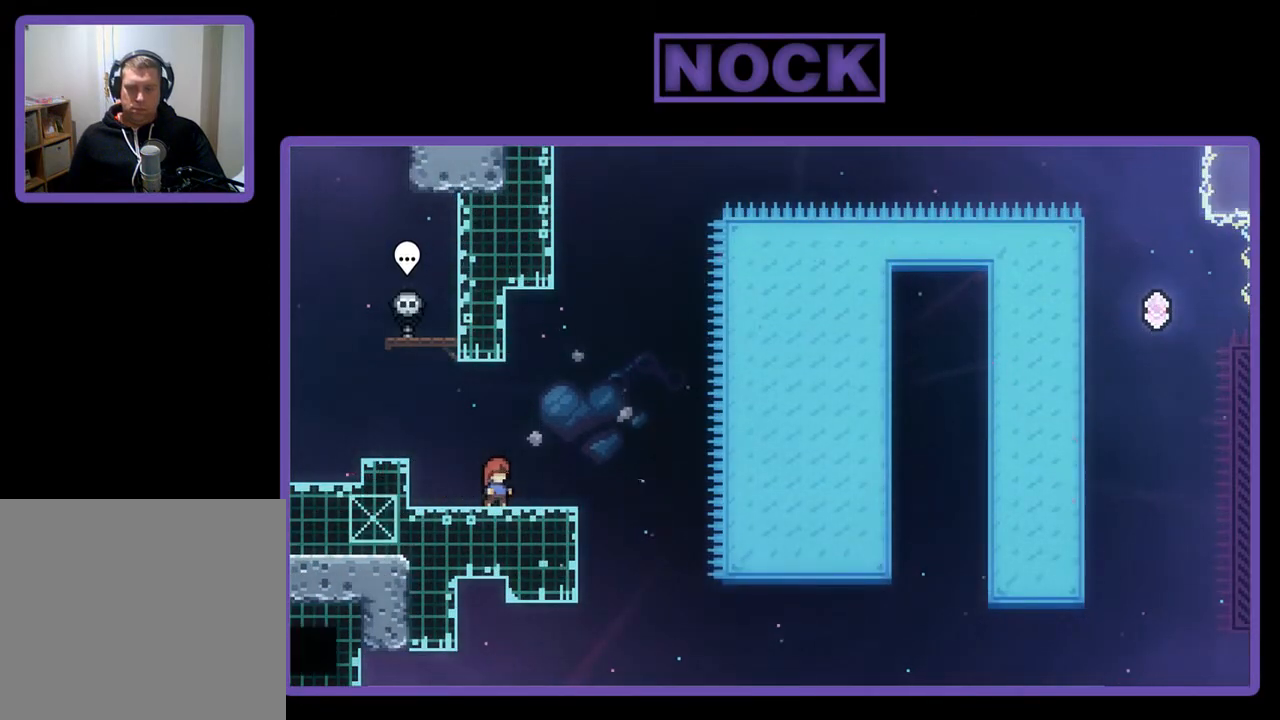
{"buttons": ["CROSS", "R2"], "left_stick": "center", "events": [[400, "CROSS", "down"]]}
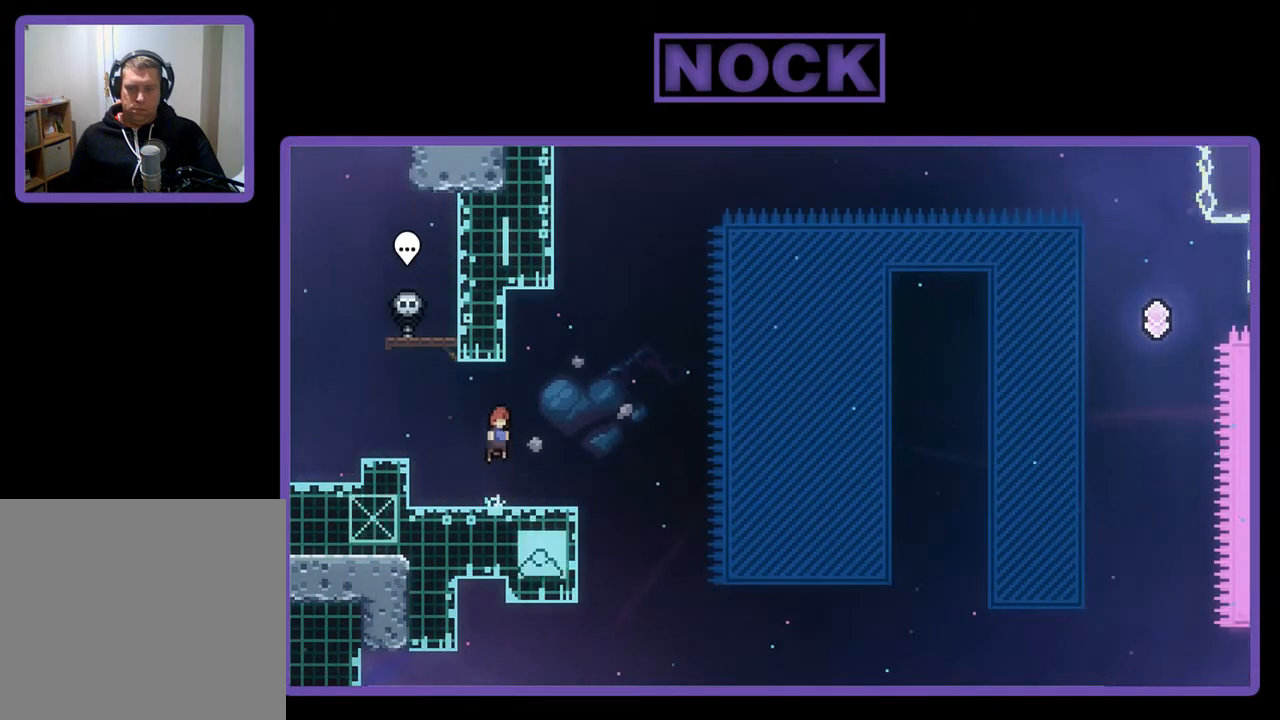
{"buttons": ["CIRCLE", "R2", "DPAD_DOWN", "DPAD_RIGHT"], "left_stick": "center", "events": [[267, "CROSS", "up"], [317, "DPAD_DOWN", "down"], [367, "DPAD_RIGHT", "down"], [400, "CIRCLE", "down"]]}
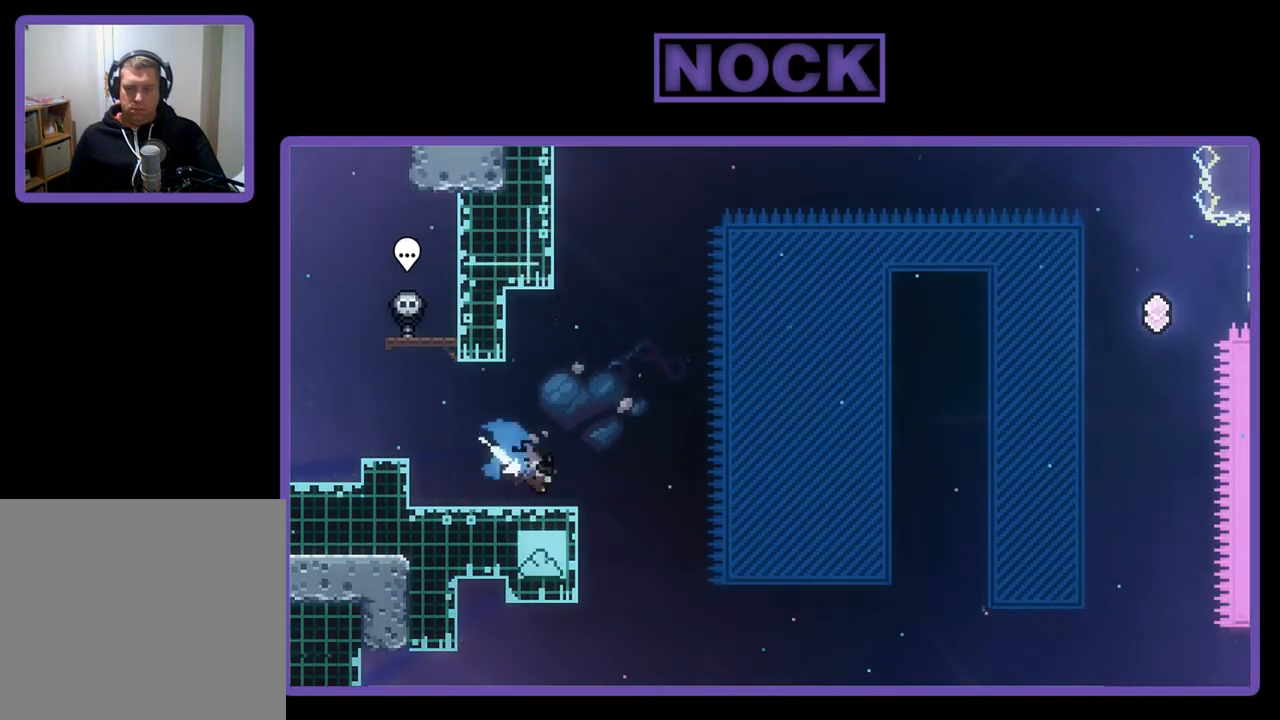
{"buttons": ["CROSS", "R2", "DPAD_RIGHT"], "left_stick": "center", "events": [[33, "CIRCLE", "up"], [100, "CROSS", "down"], [350, "DPAD_DOWN", "up"]]}
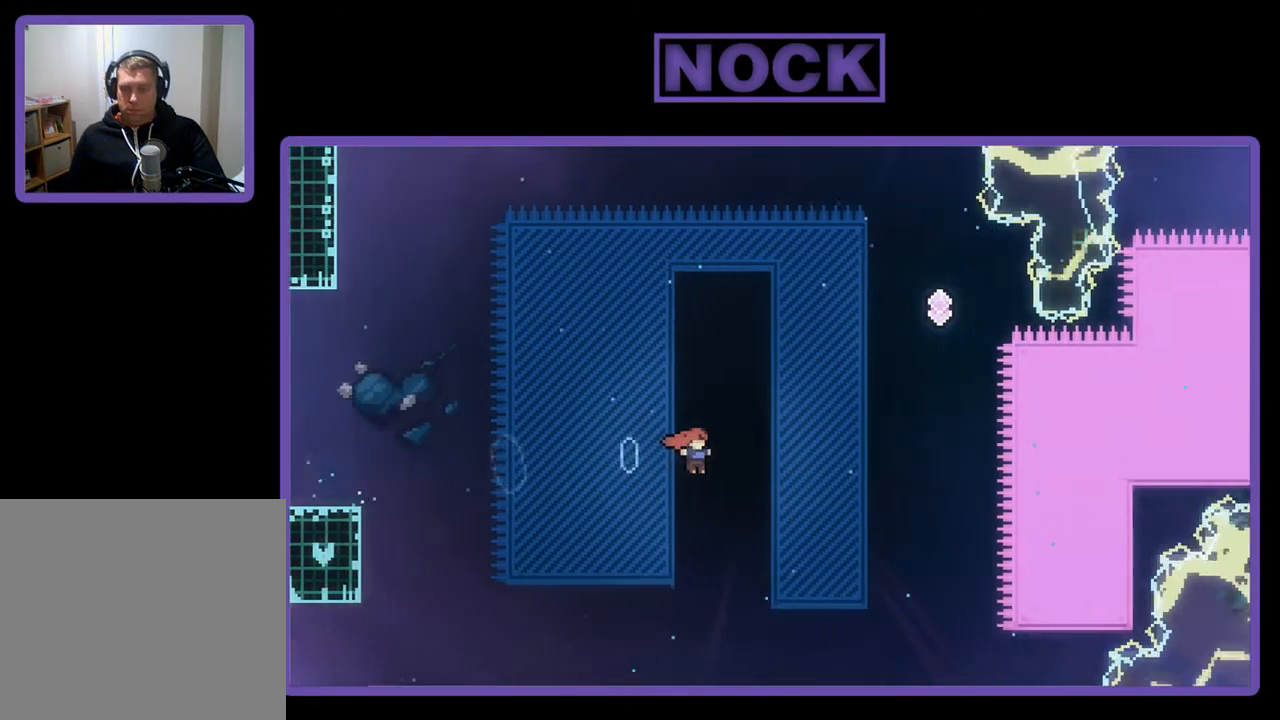
{"buttons": ["R2", "DPAD_UP"], "left_stick": "center", "events": [[17, "DPAD_UP", "down"], [100, "CROSS", "up"], [133, "DPAD_RIGHT", "up"], [333, "DPAD_RIGHT", "down"], [400, "DPAD_RIGHT", "up"]]}
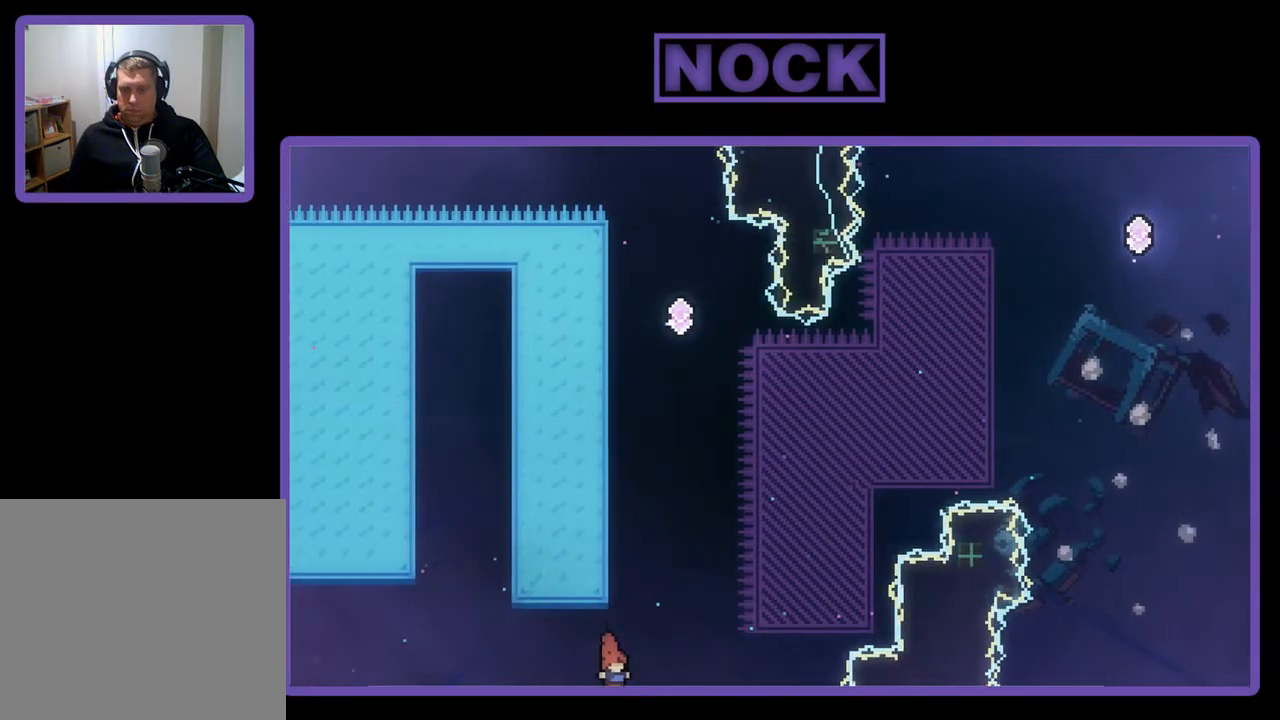
{"buttons": ["R2"], "left_stick": "center", "events": [[100, "CIRCLE", "down"], [317, "CIRCLE", "up"], [500, "DPAD_UP", "up"]]}
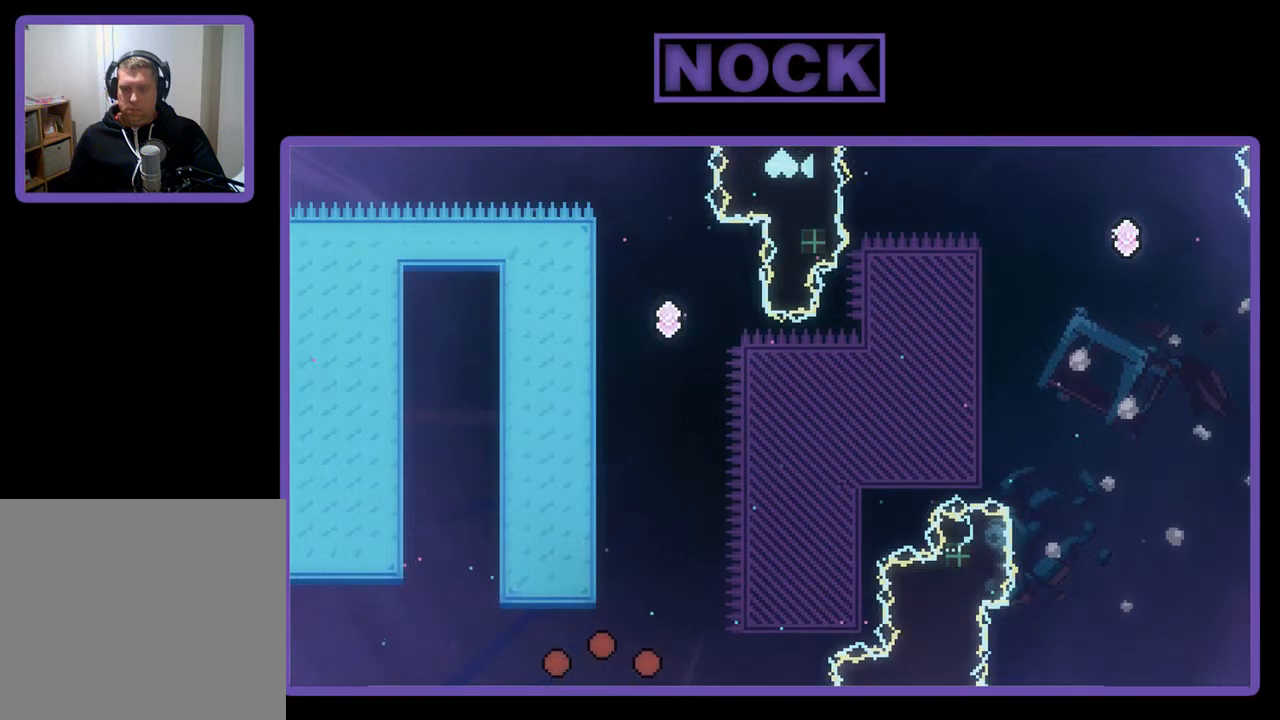
{"buttons": [], "left_stick": "center", "events": [[33, "R2", "up"]]}
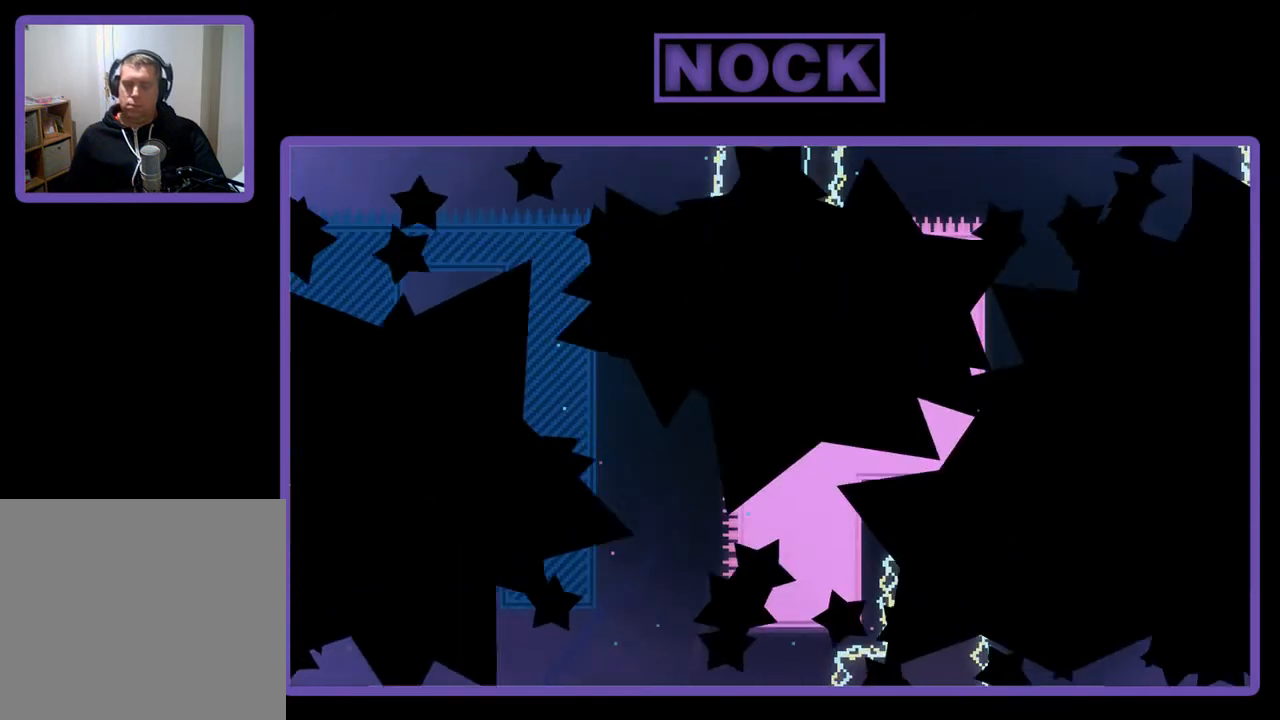
{"buttons": ["R2"], "left_stick": "center", "events": [[200, "R2", "down"]]}
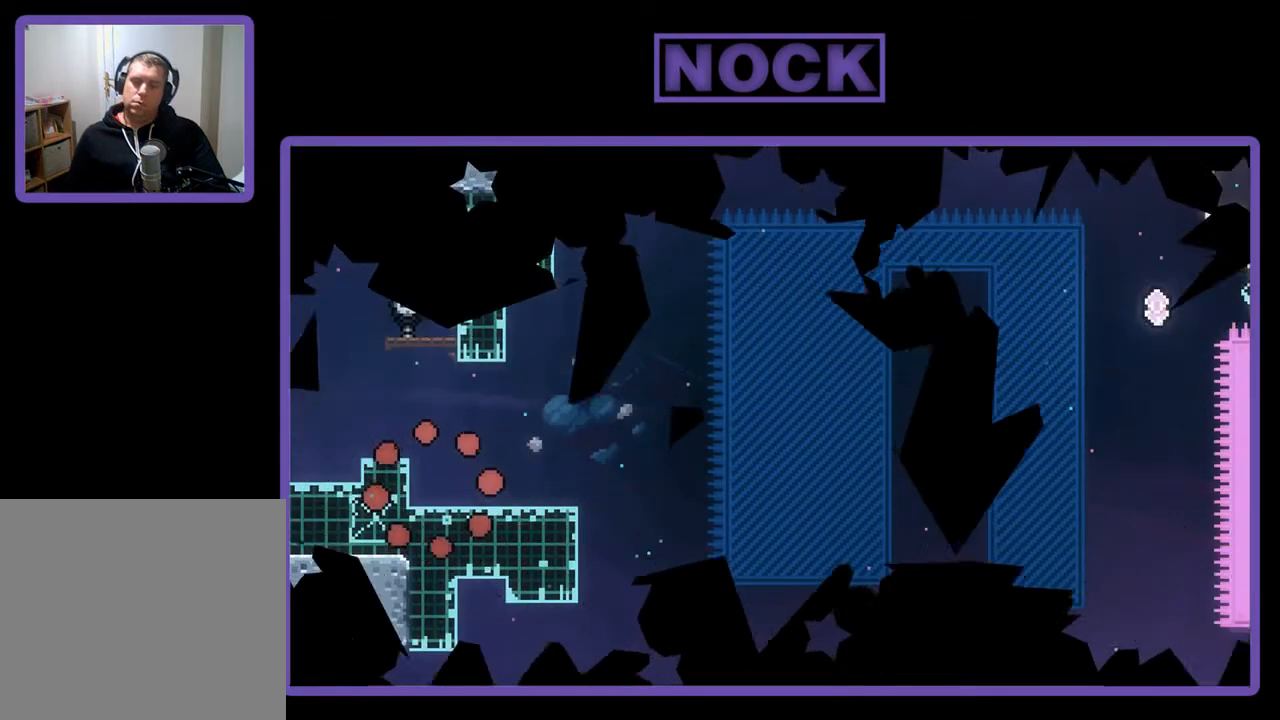
{"buttons": ["R2", "DPAD_RIGHT"], "left_stick": "center", "events": [[467, "DPAD_RIGHT", "down"]]}
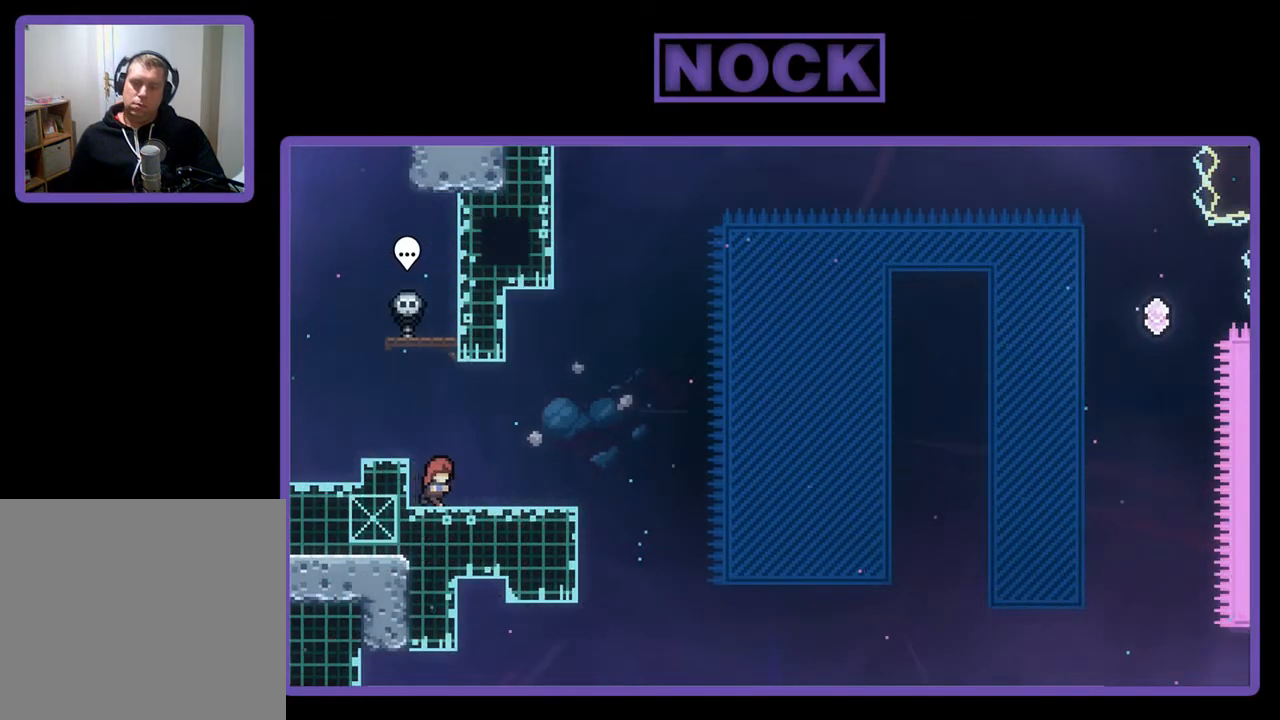
{"buttons": ["R2"], "left_stick": "center", "events": [[200, "DPAD_RIGHT", "up"]]}
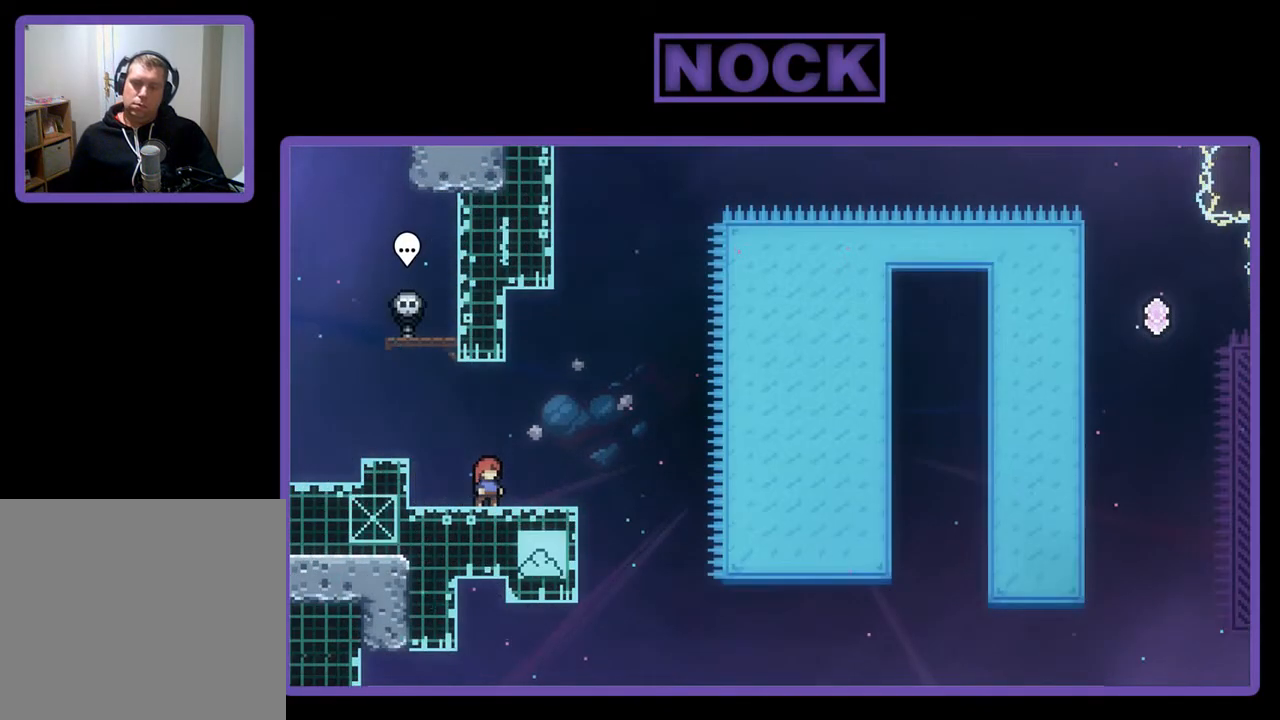
{"buttons": ["R2"], "left_stick": "center", "events": []}
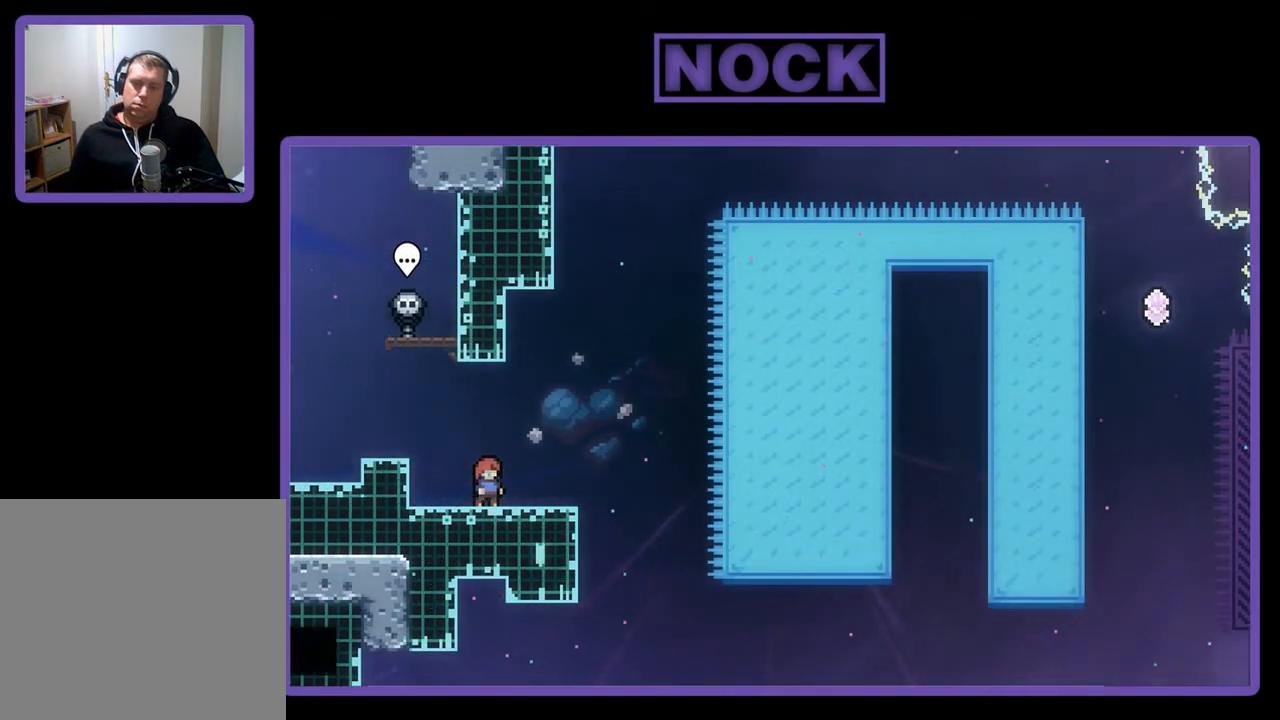
{"buttons": ["R2"], "left_stick": "center", "events": []}
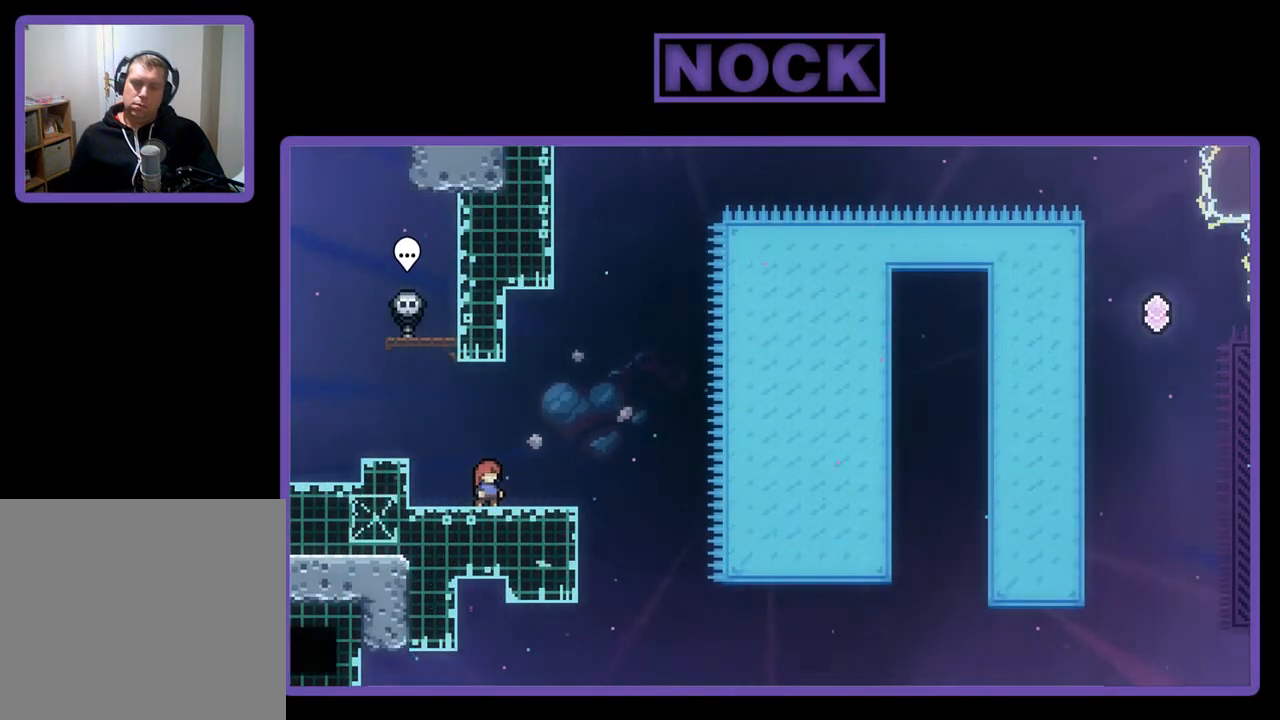
{"buttons": ["CROSS", "R2"], "left_stick": "center", "events": [[400, "CROSS", "down"]]}
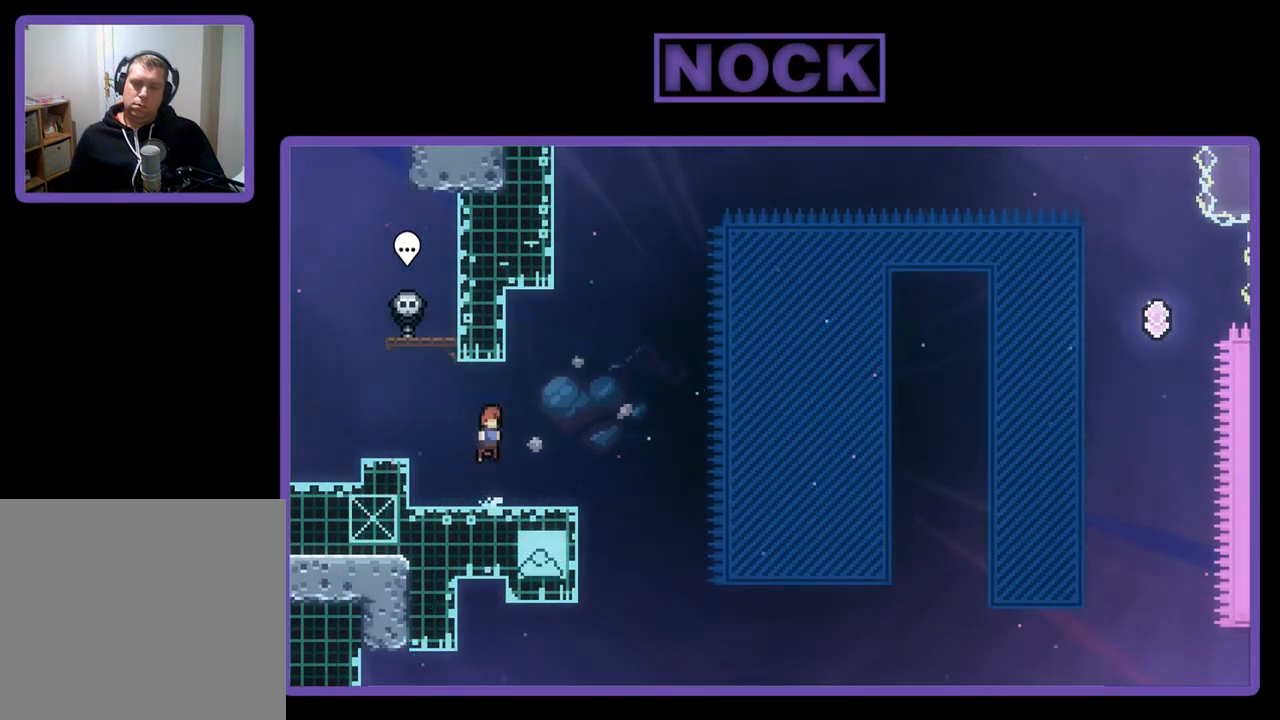
{"buttons": ["R2", "DPAD_DOWN", "DPAD_RIGHT"], "left_stick": "center", "events": [[217, "CROSS", "up"], [300, "DPAD_DOWN", "down"], [367, "DPAD_RIGHT", "down"], [400, "CIRCLE", "down"], [500, "CIRCLE", "up"]]}
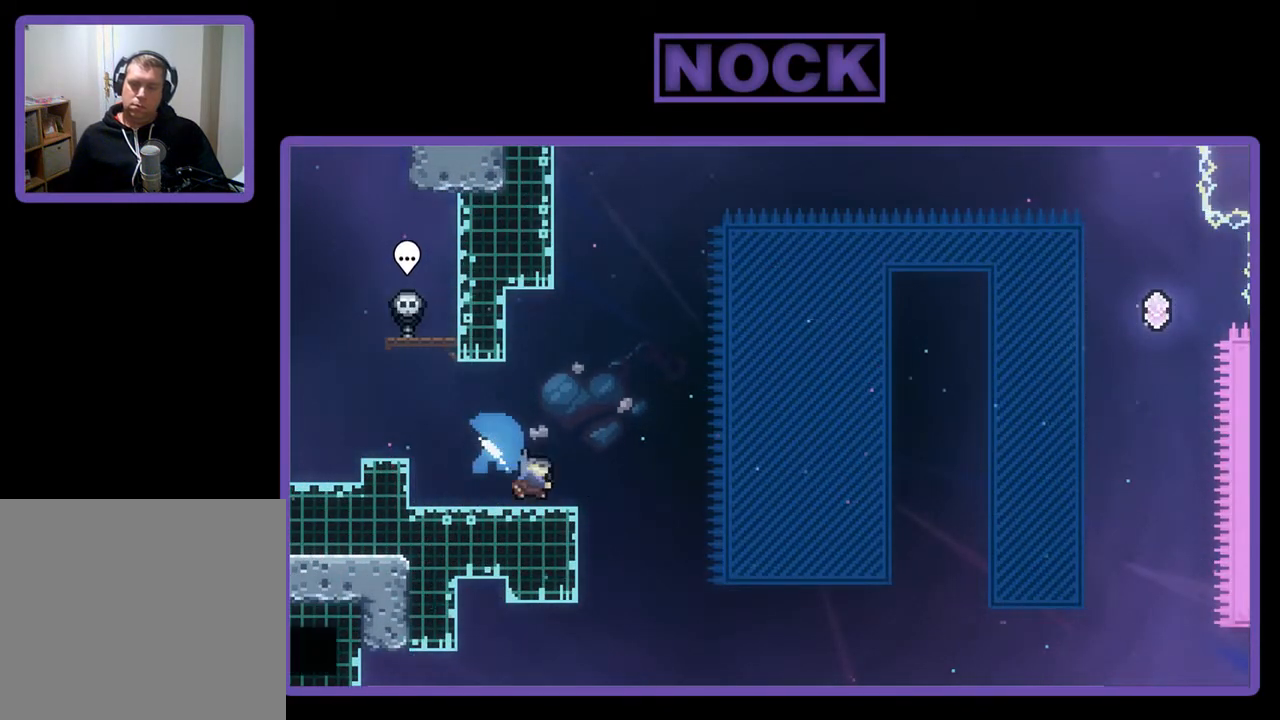
{"buttons": ["CROSS", "R2", "DPAD_RIGHT"], "left_stick": "center", "events": [[100, "CROSS", "down"], [333, "DPAD_DOWN", "up"]]}